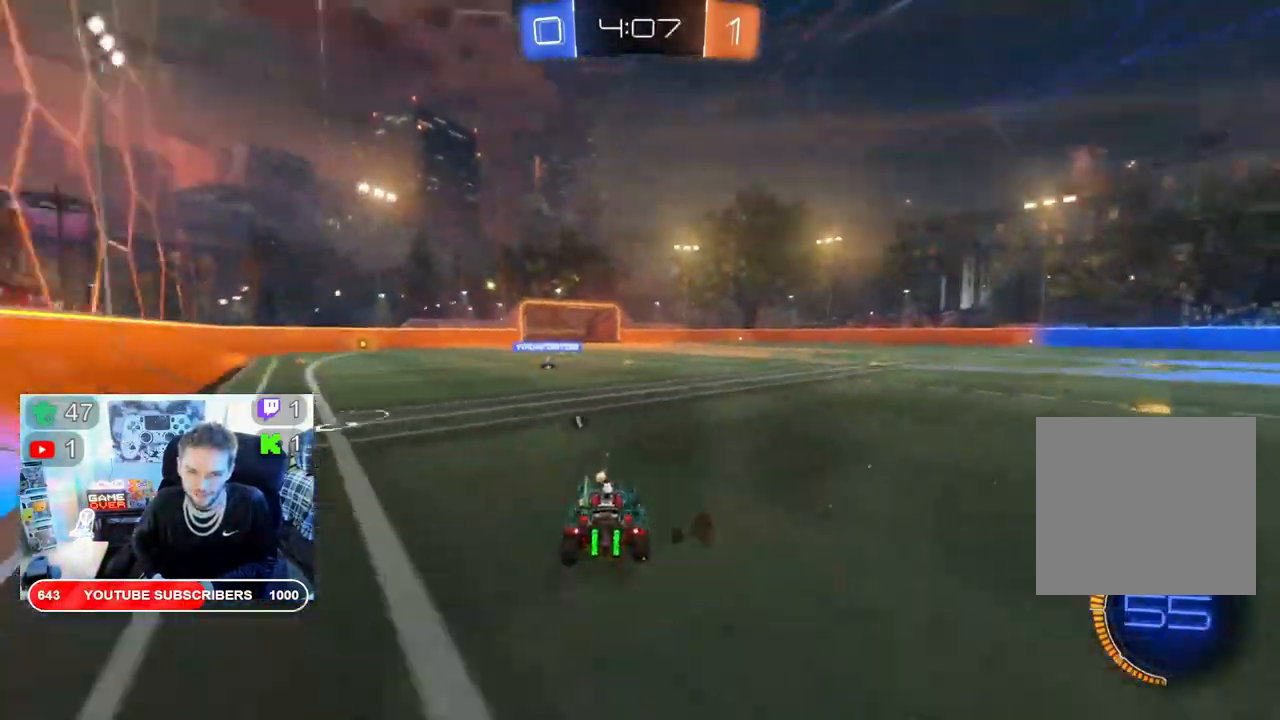
Gameplay with a controller (Xbox layout); each line is a JSON object with the inputs held at the frame after it. "events" lists button and stick changes between this image and that frame as [ms after this image, input, new state], when the widget could be followed in between.
{"buttons": ["R2"], "left_stick": "center", "right_stick": "center", "events": [[317, "Y", "down"], [350, "left_stick", "center"], [417, "Y", "up"], [433, "Y", "down"], [450, "Y", "up"]]}
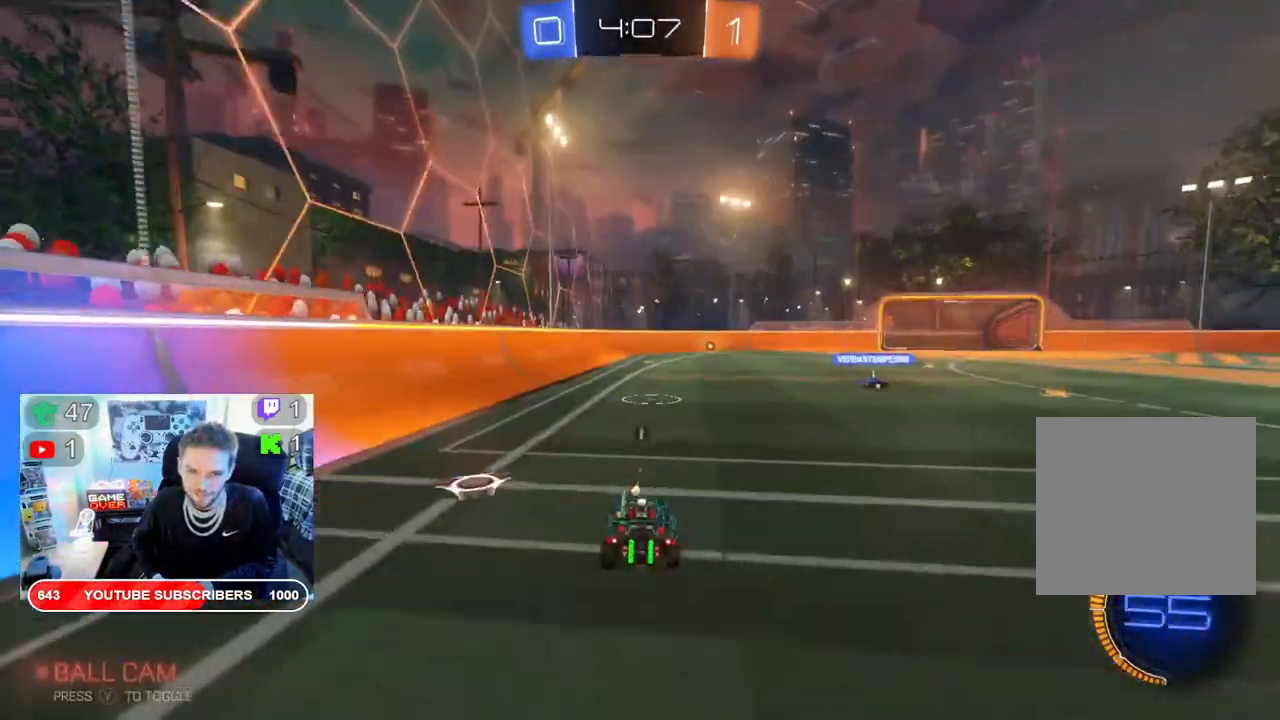
{"buttons": ["Y", "R2"], "left_stick": "center", "right_stick": "center", "events": [[67, "left_stick", "left"], [267, "left_stick", "center"], [483, "Y", "down"]]}
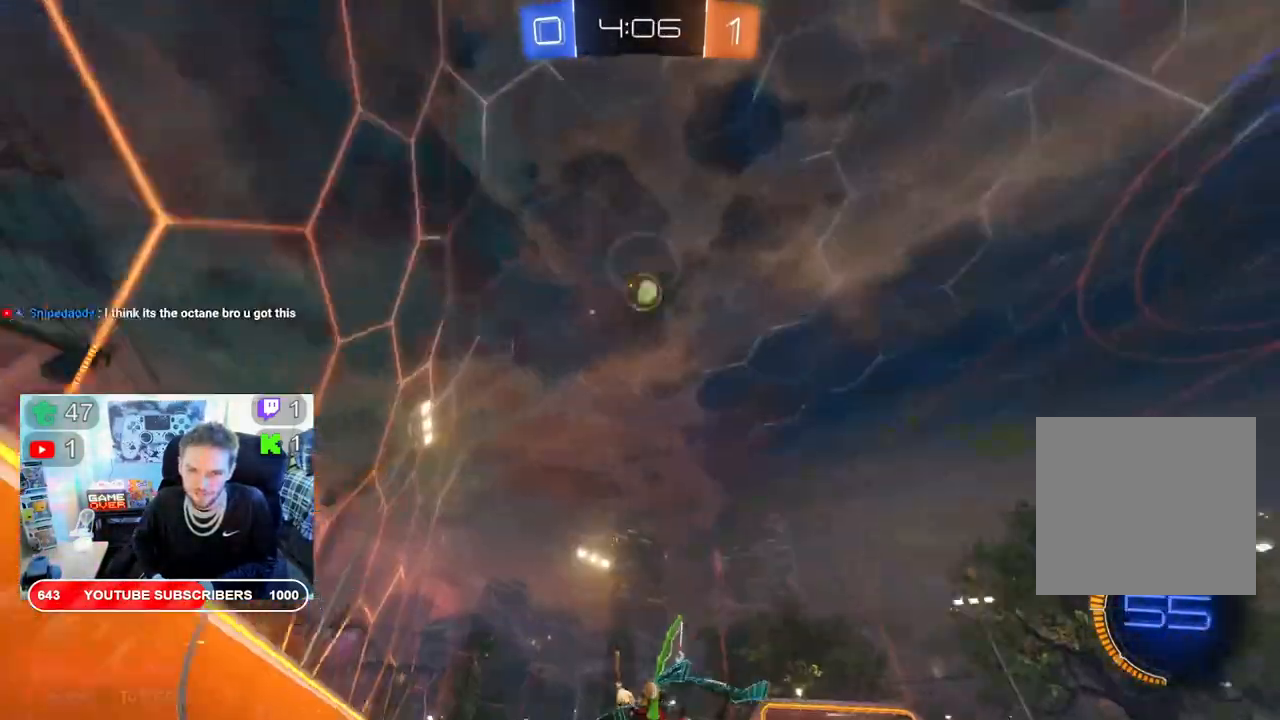
{"buttons": ["R2"], "left_stick": "center", "right_stick": "center", "events": [[50, "Y", "up"]]}
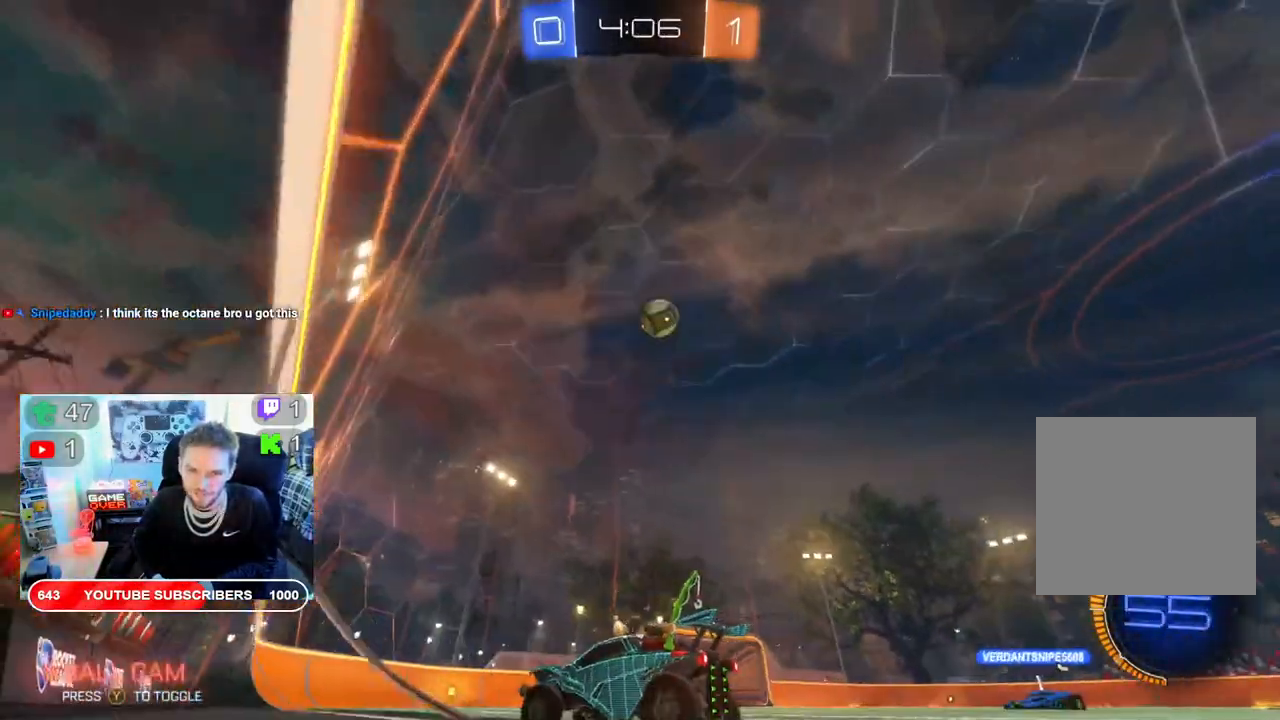
{"buttons": ["R2"], "left_stick": "center", "right_stick": "center", "events": []}
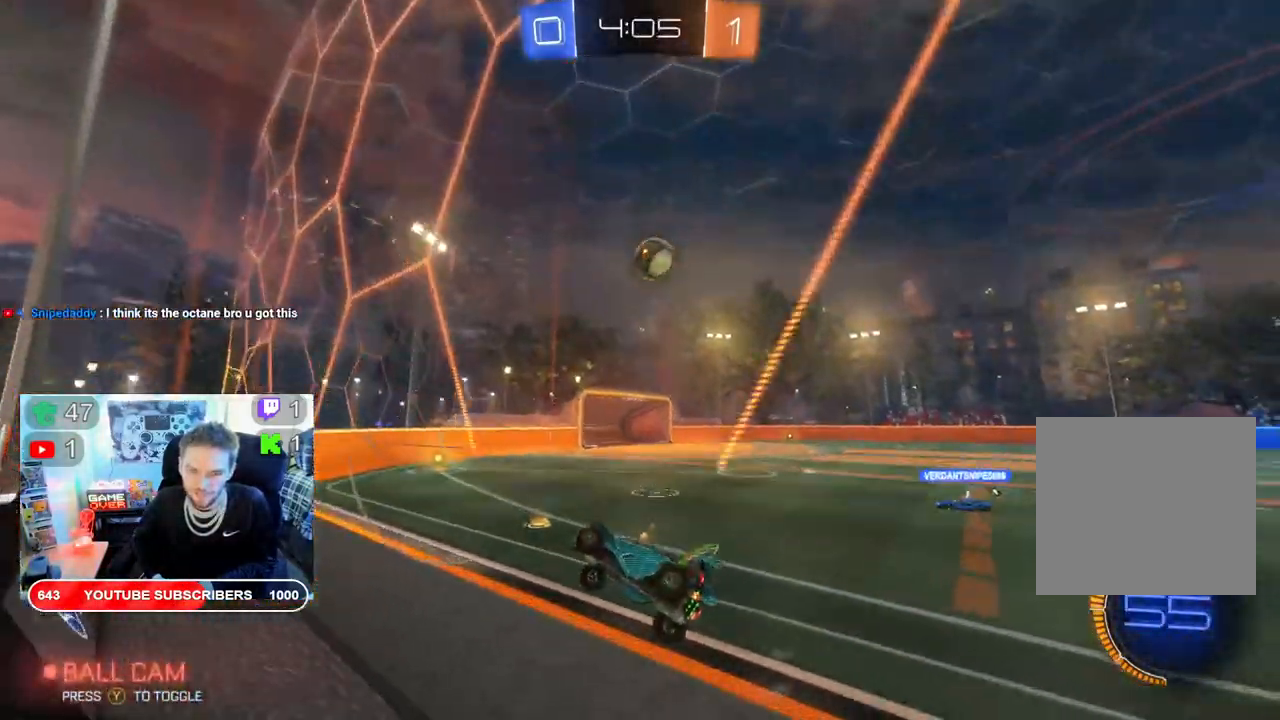
{"buttons": ["R2"], "left_stick": "right", "right_stick": "center", "events": [[117, "left_stick", "right"]]}
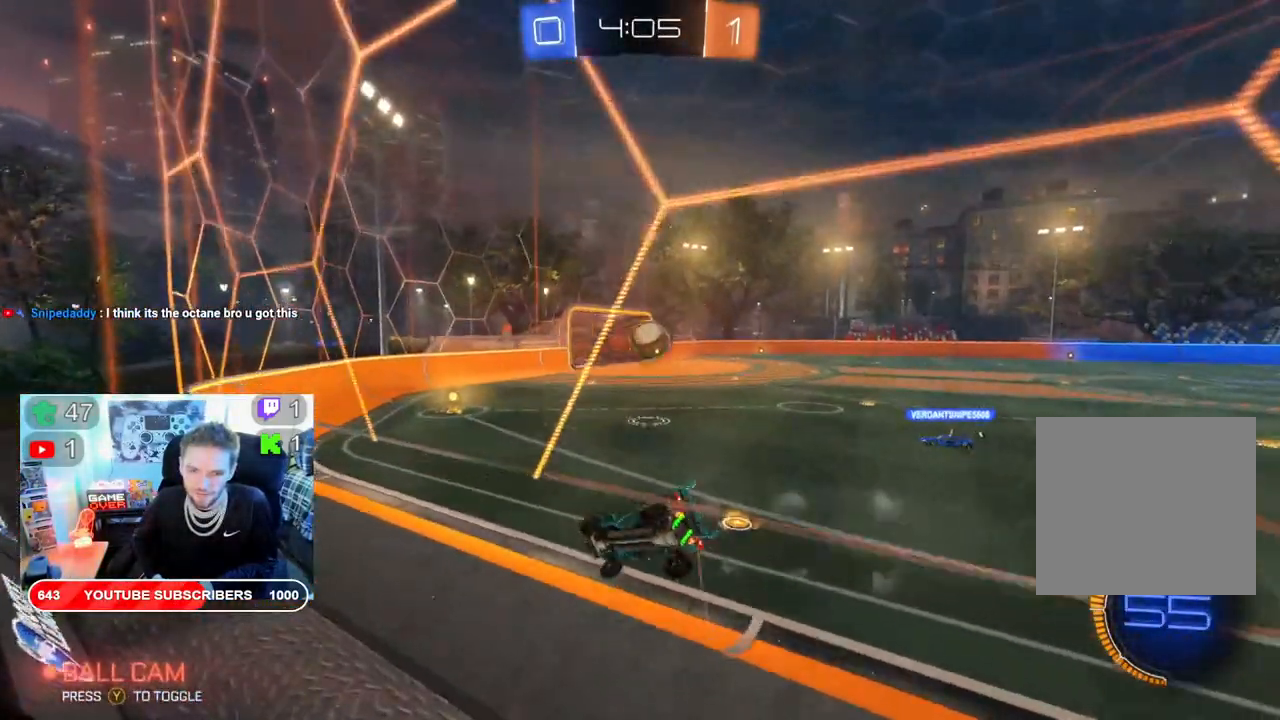
{"buttons": ["R2"], "left_stick": "left", "right_stick": "center", "events": [[67, "left_stick", "center"], [150, "B", "down"], [317, "B", "up"], [467, "left_stick", "left"]]}
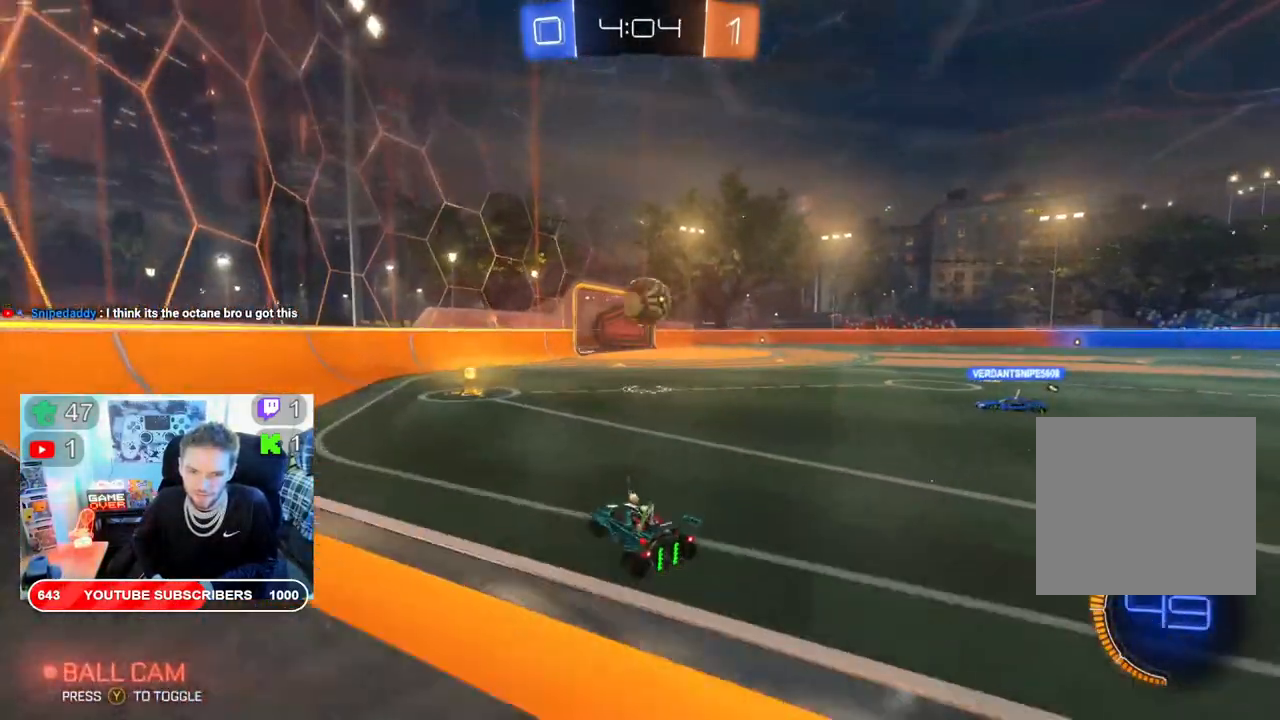
{"buttons": [], "left_stick": "center", "right_stick": "center", "events": [[117, "R2", "up"], [117, "left_stick", "center"]]}
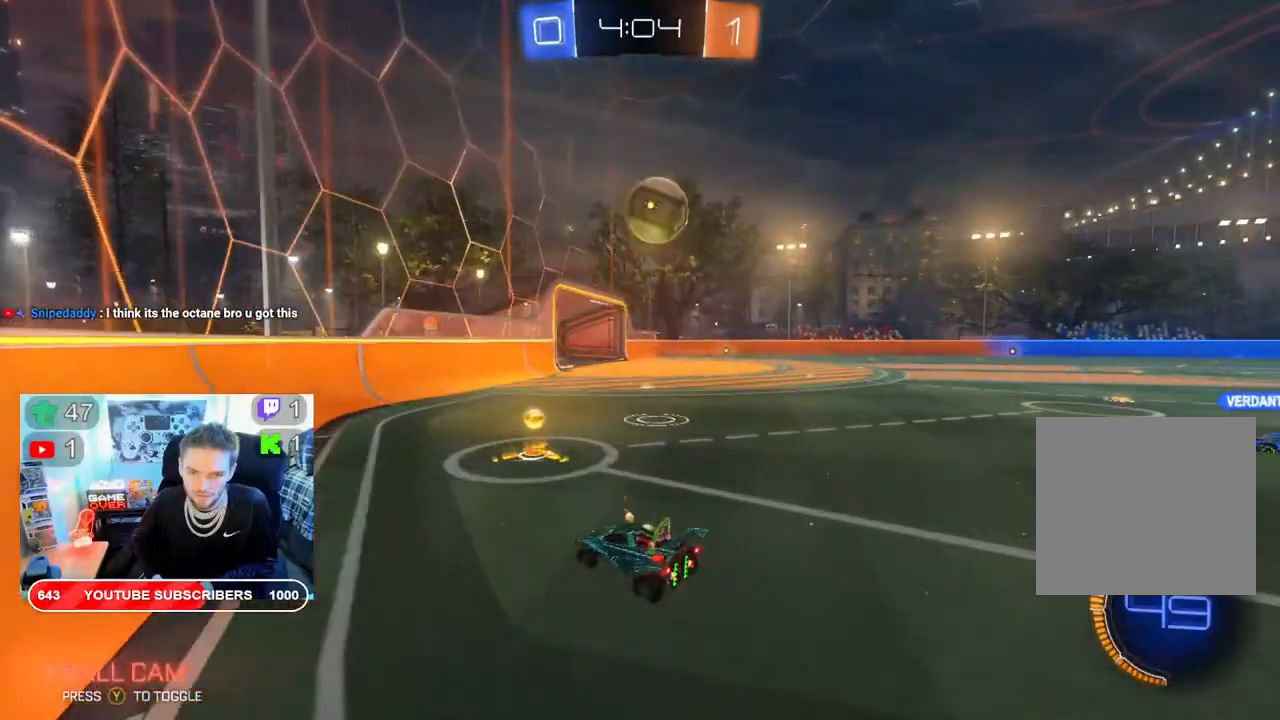
{"buttons": ["R2"], "left_stick": "center", "right_stick": "center", "events": [[83, "L2", "down"], [233, "L2", "up"], [267, "R2", "down"]]}
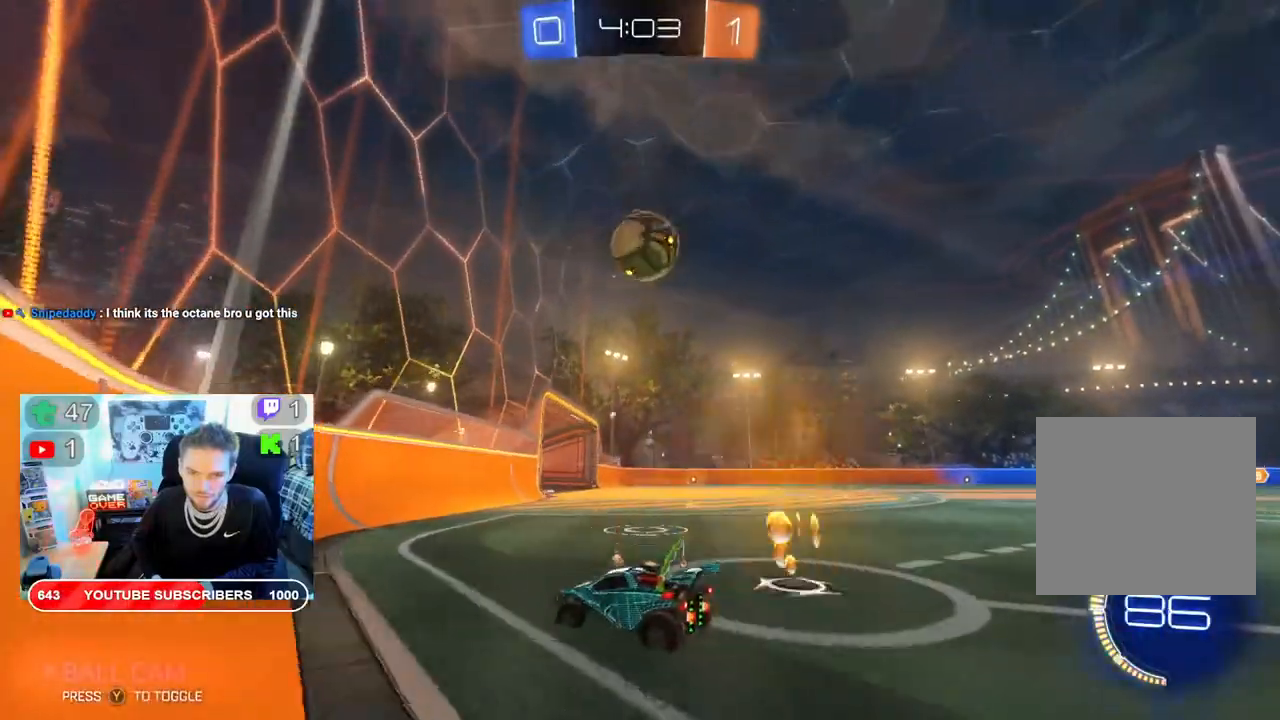
{"buttons": ["R2"], "left_stick": "down-left", "right_stick": "center", "events": [[133, "left_stick", "down"], [233, "left_stick", "down-left"]]}
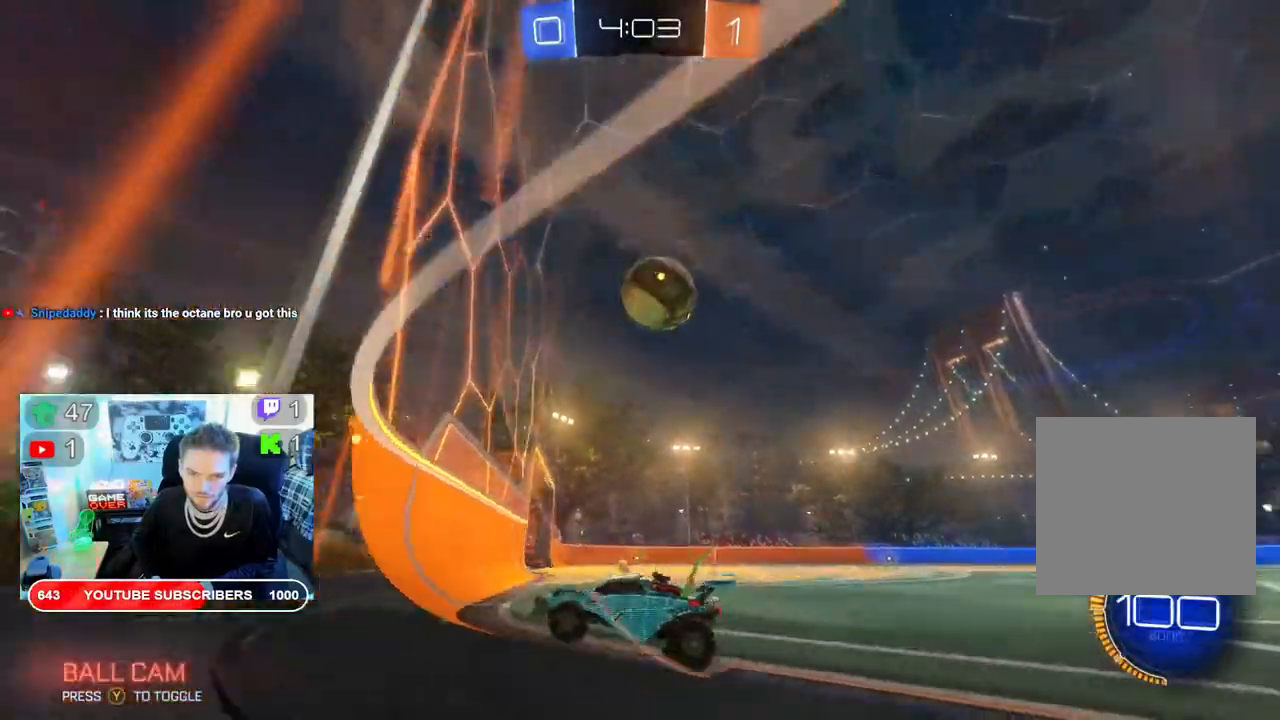
{"buttons": ["A", "R2"], "left_stick": "center", "right_stick": "center", "events": [[50, "left_stick", "right"], [400, "left_stick", "center"], [417, "A", "down"]]}
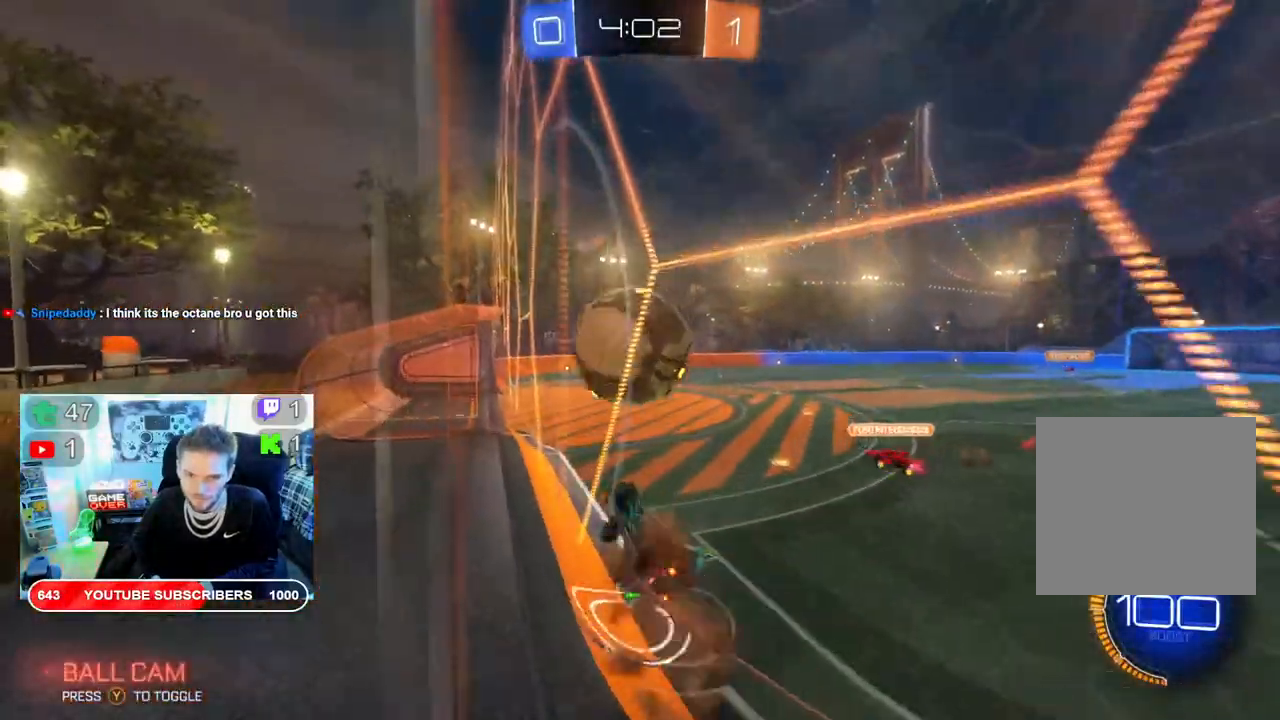
{"buttons": ["R2"], "left_stick": "center", "right_stick": "center", "events": [[17, "left_stick", "right"], [83, "A", "up"], [150, "left_stick", "center"]]}
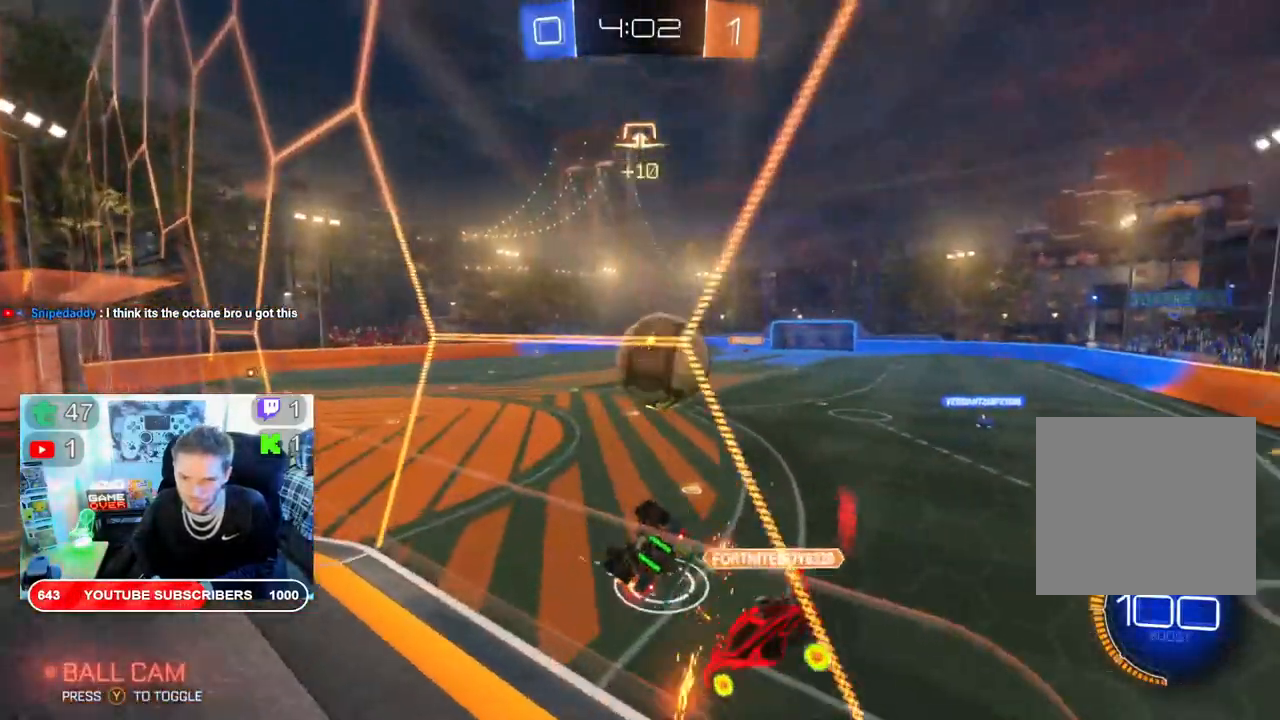
{"buttons": ["R2"], "left_stick": "center", "right_stick": "center", "events": []}
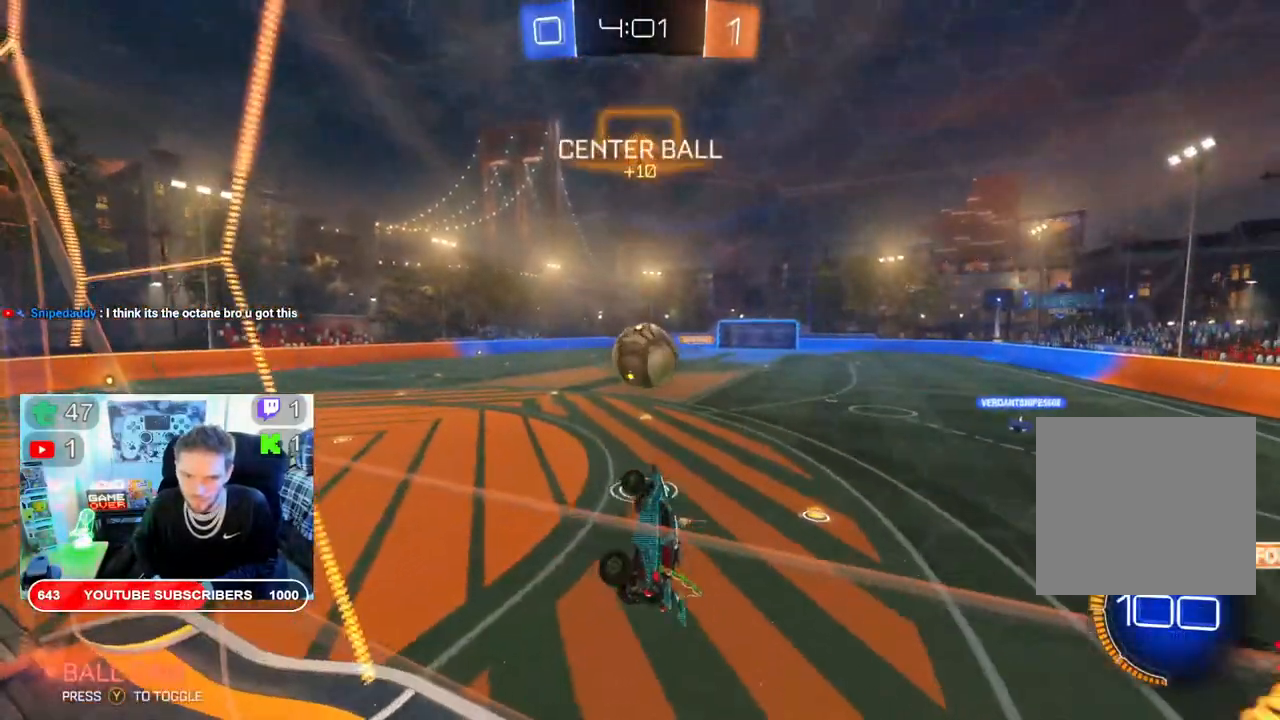
{"buttons": ["B", "R2"], "left_stick": "center", "right_stick": "center", "events": [[100, "left_stick", "up-left"], [350, "B", "down"], [467, "left_stick", "center"]]}
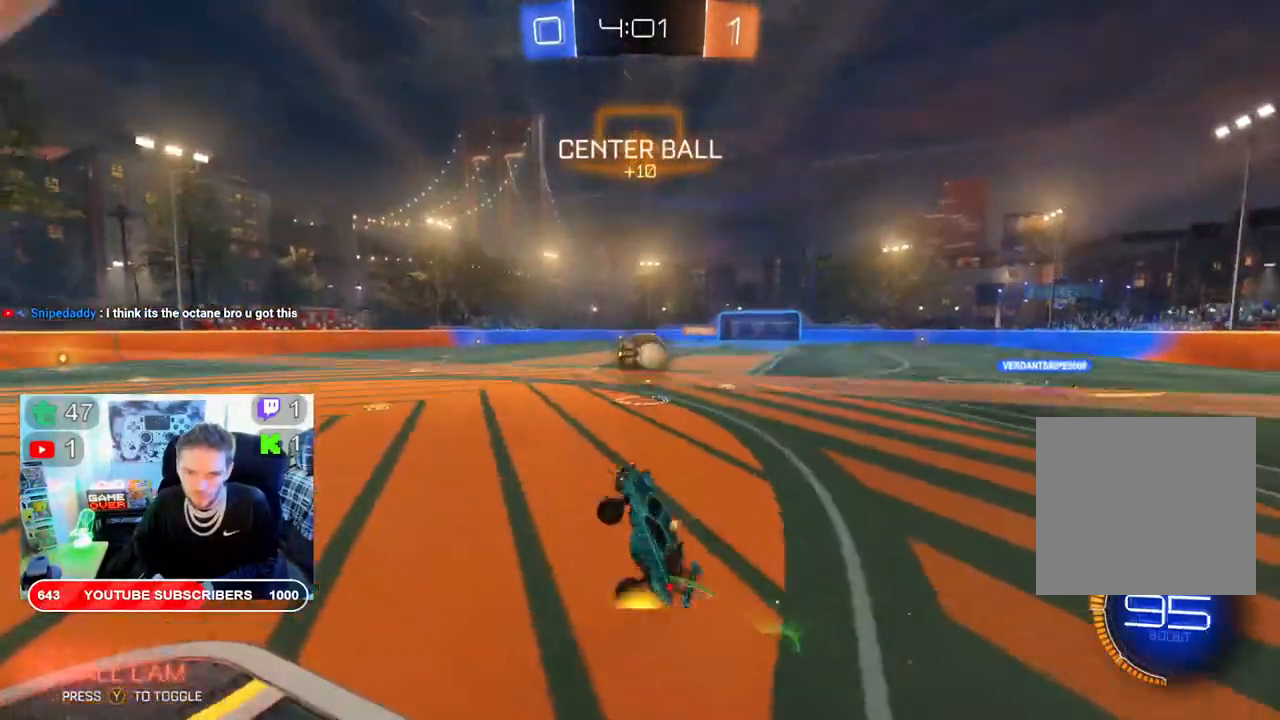
{"buttons": ["B", "R2"], "left_stick": "right", "right_stick": "center", "events": [[367, "left_stick", "right"]]}
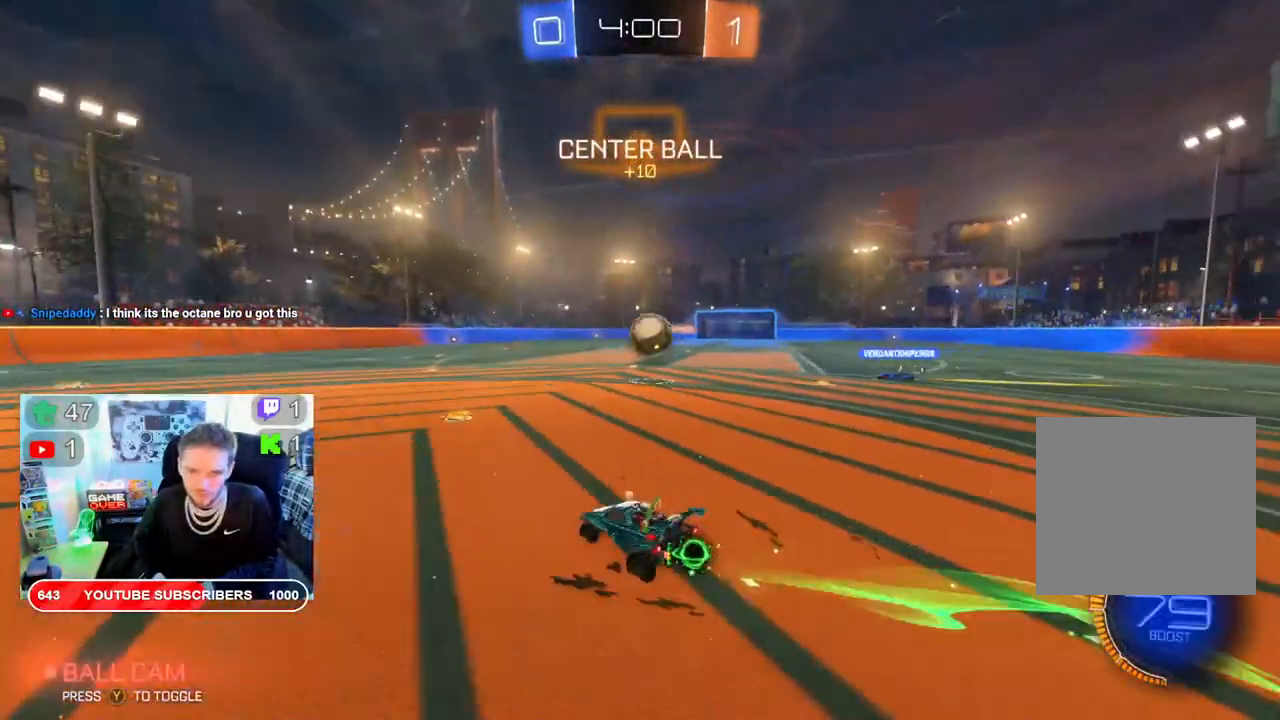
{"buttons": ["B", "R2"], "left_stick": "down-right", "right_stick": "center", "events": [[183, "left_stick", "center"], [283, "left_stick", "right"], [350, "left_stick", "down-right"]]}
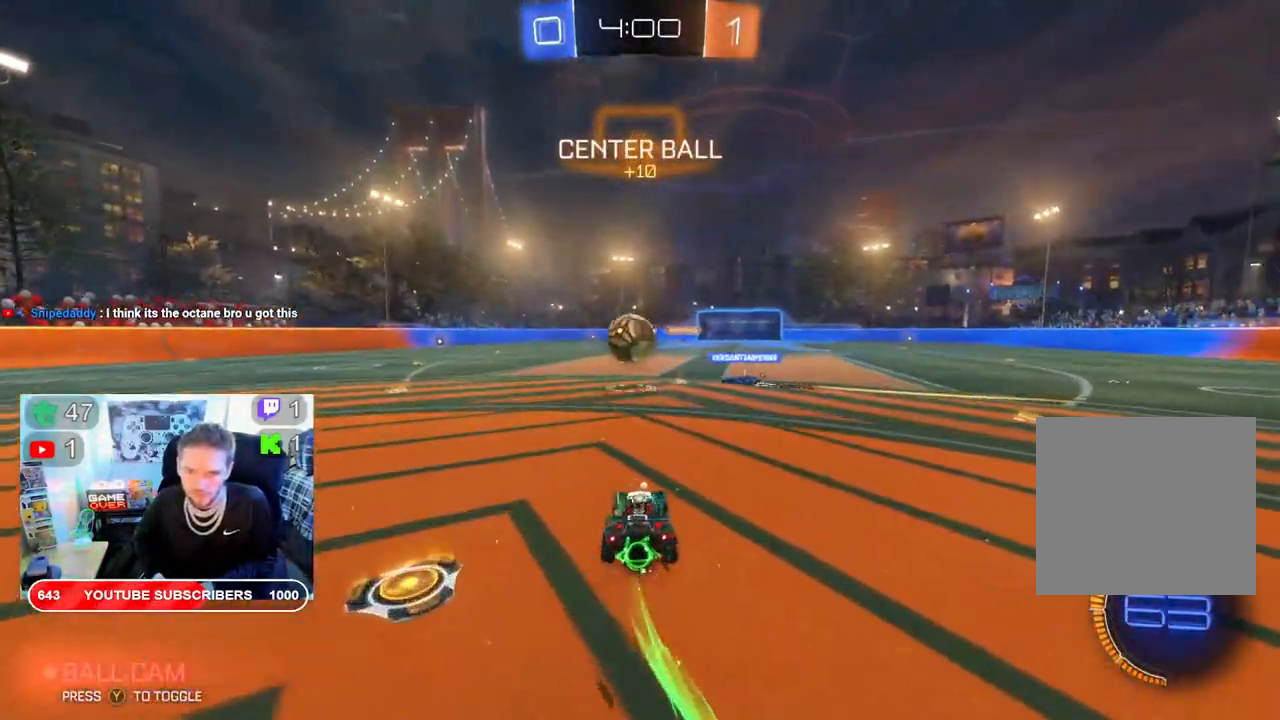
{"buttons": ["B", "R2"], "left_stick": "left", "right_stick": "center", "events": [[233, "left_stick", "center"], [500, "left_stick", "left"]]}
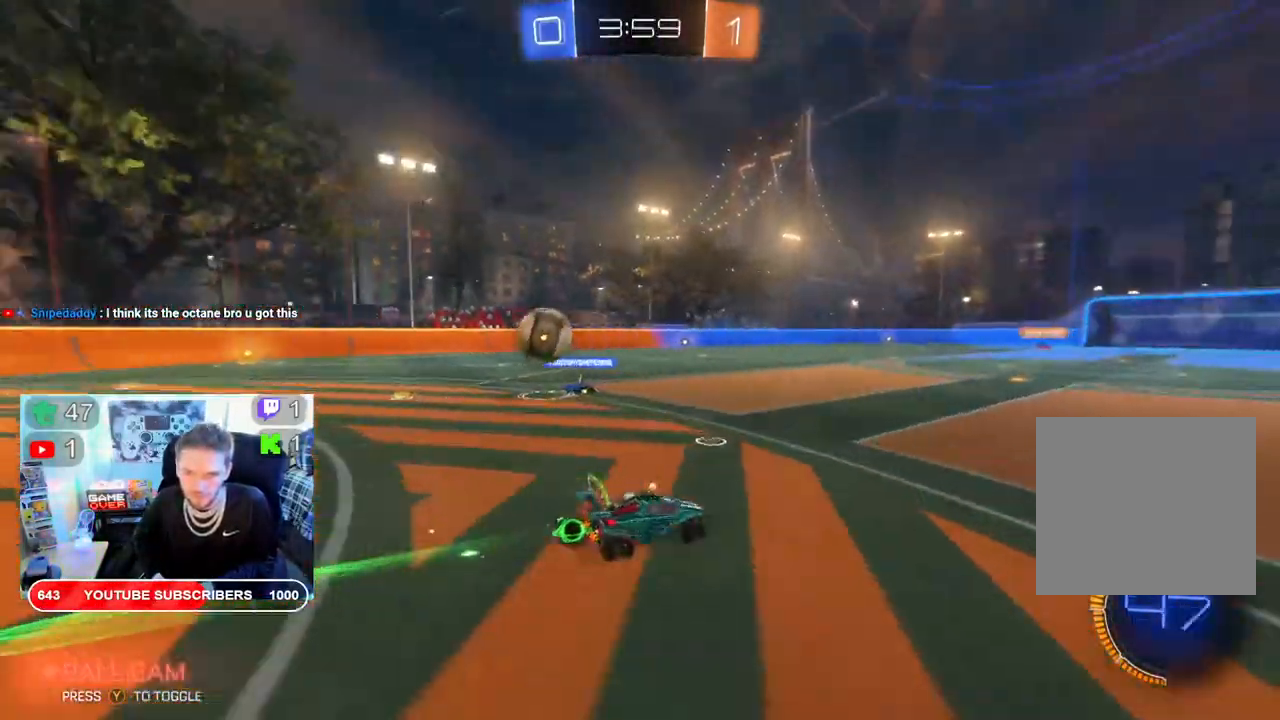
{"buttons": ["R2"], "left_stick": "center", "right_stick": "center", "events": [[67, "B", "up"], [483, "left_stick", "center"]]}
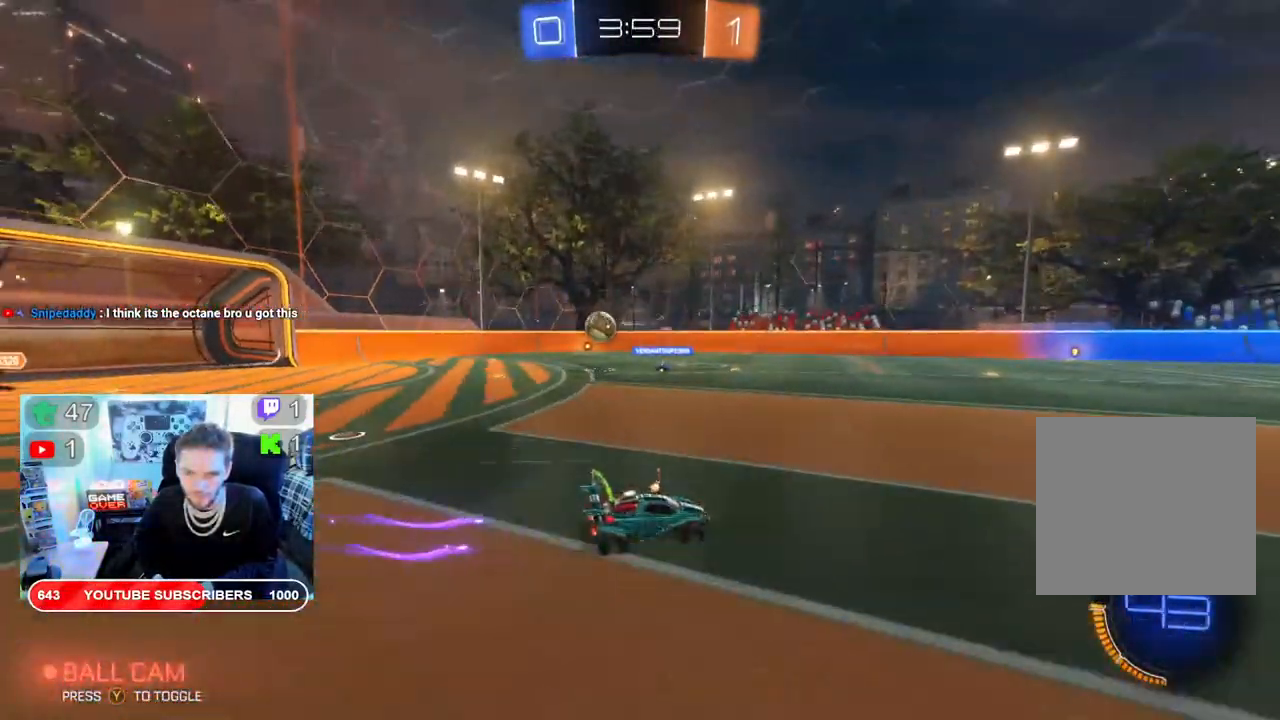
{"buttons": ["R2"], "left_stick": "center", "right_stick": "center", "events": [[100, "left_stick", "right"], [467, "left_stick", "center"]]}
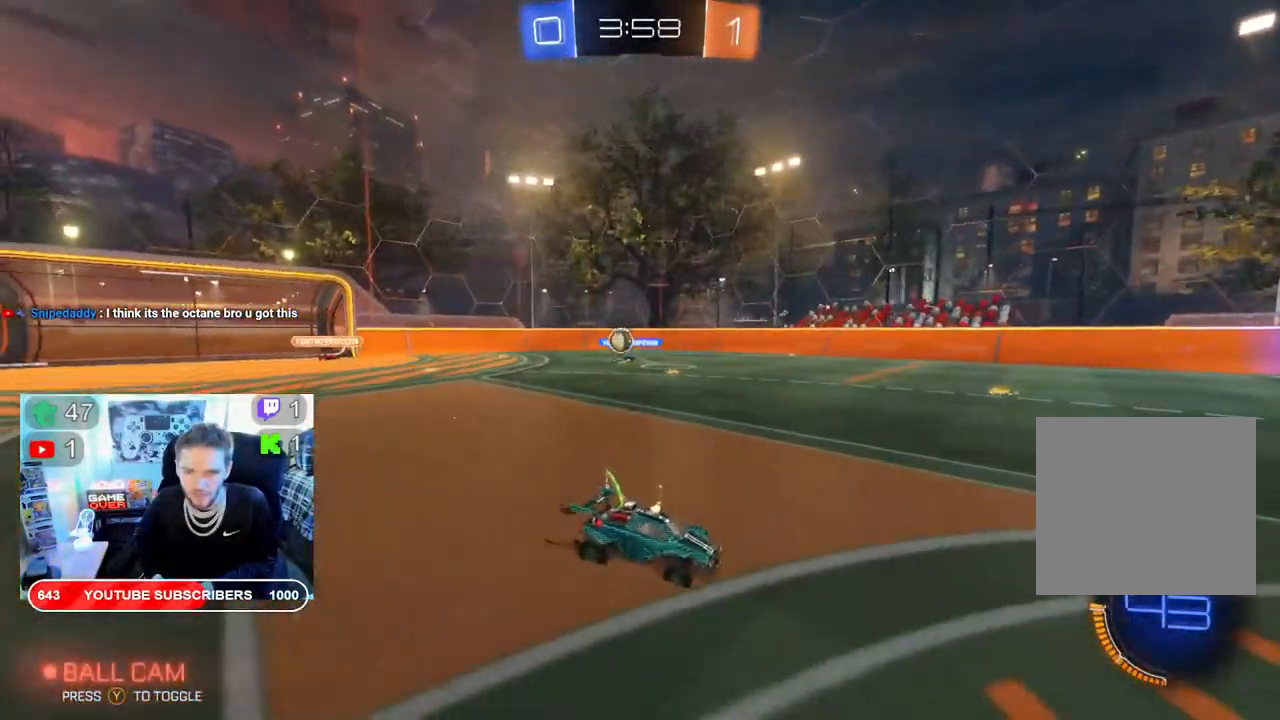
{"buttons": ["R2"], "left_stick": "left", "right_stick": "center", "events": [[83, "left_stick", "left"]]}
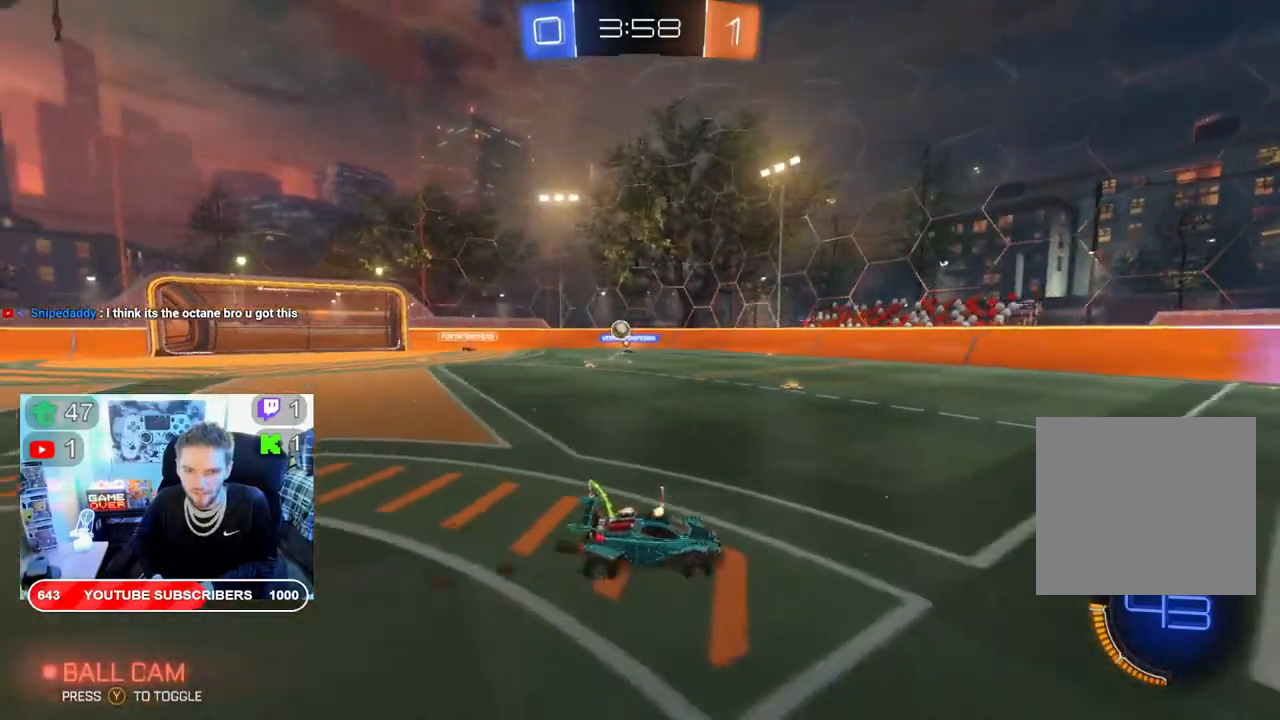
{"buttons": ["R2"], "left_stick": "down-left", "right_stick": "center", "events": [[433, "left_stick", "down-left"]]}
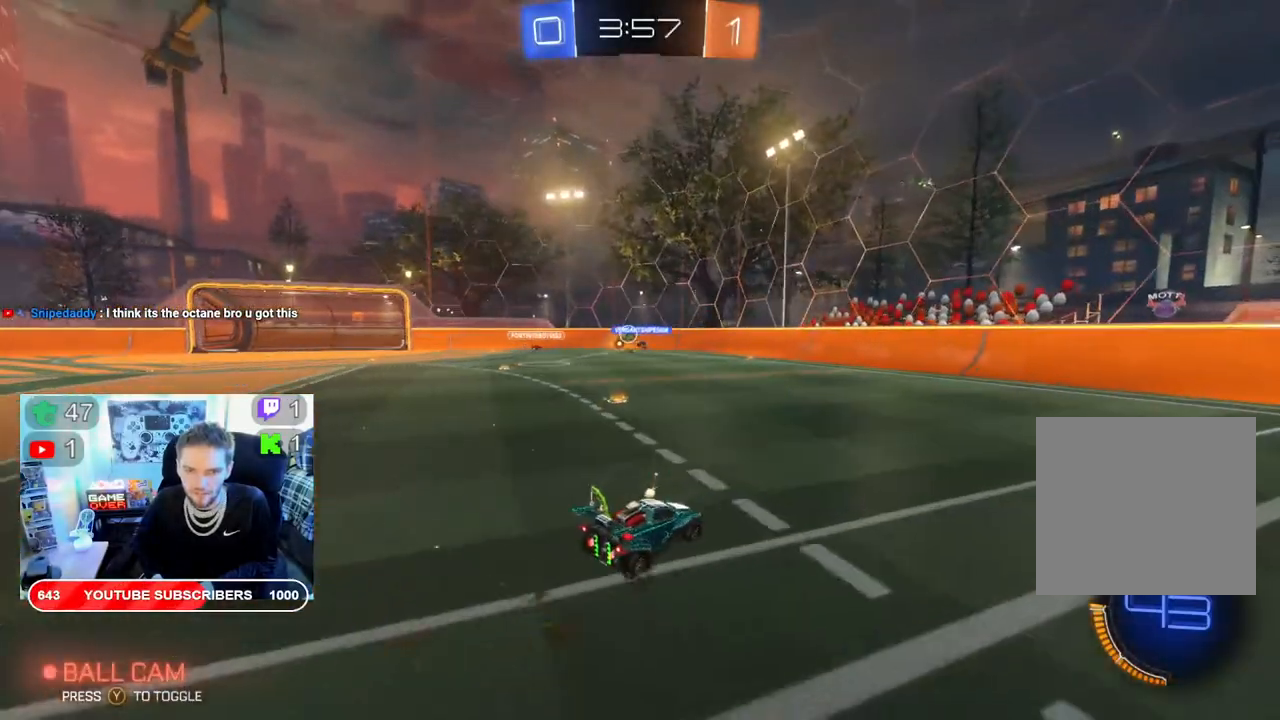
{"buttons": ["R2"], "left_stick": "down-left", "right_stick": "center", "events": []}
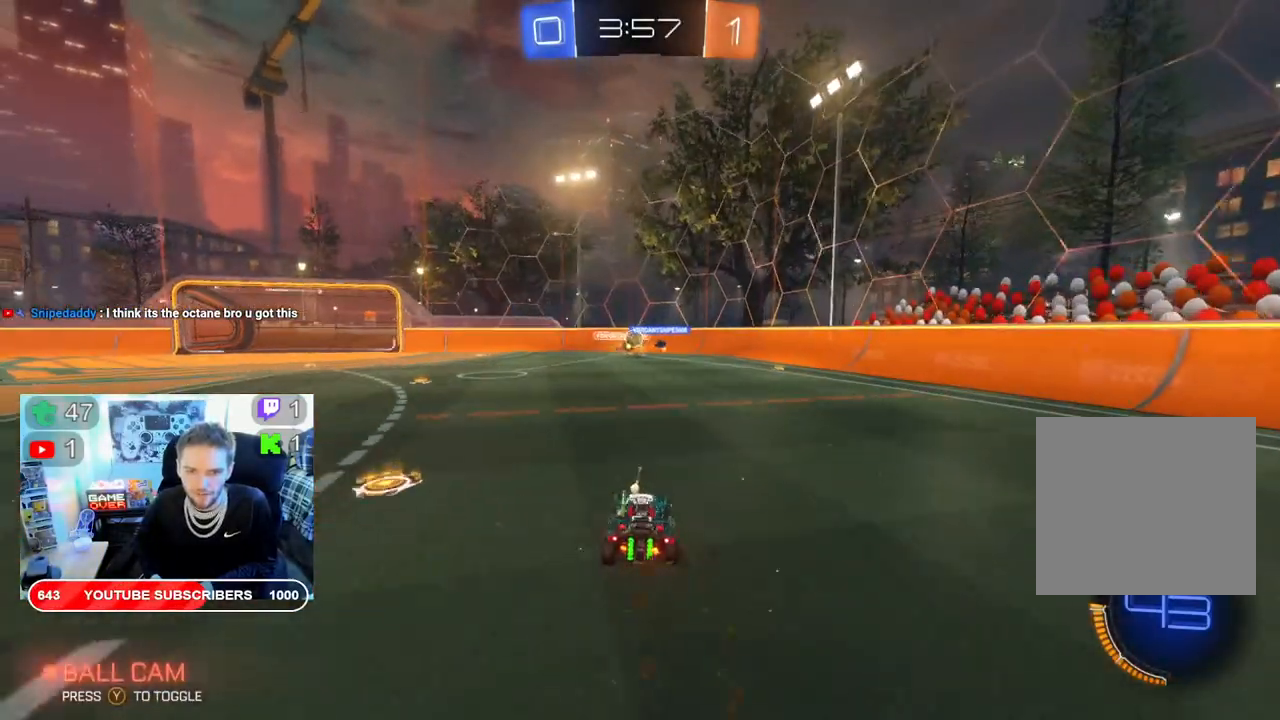
{"buttons": ["R2"], "left_stick": "right", "right_stick": "center", "events": [[217, "left_stick", "right"]]}
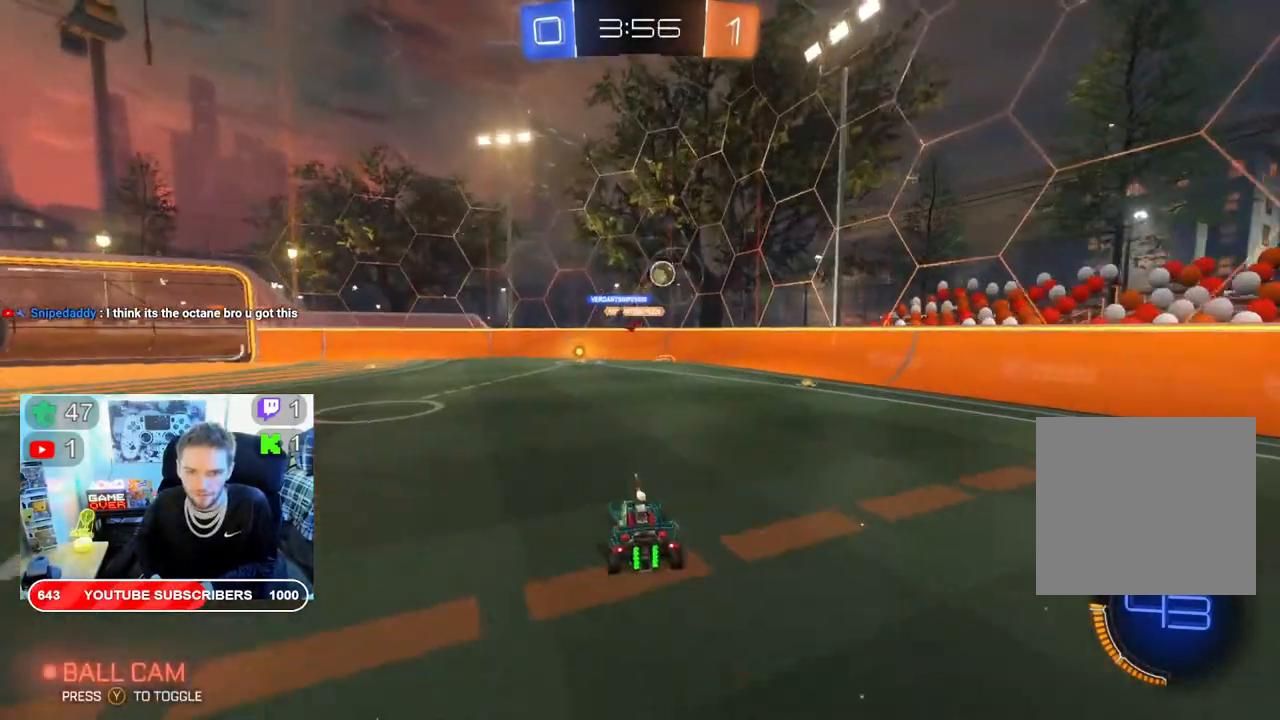
{"buttons": ["R2"], "left_stick": "right", "right_stick": "center", "events": []}
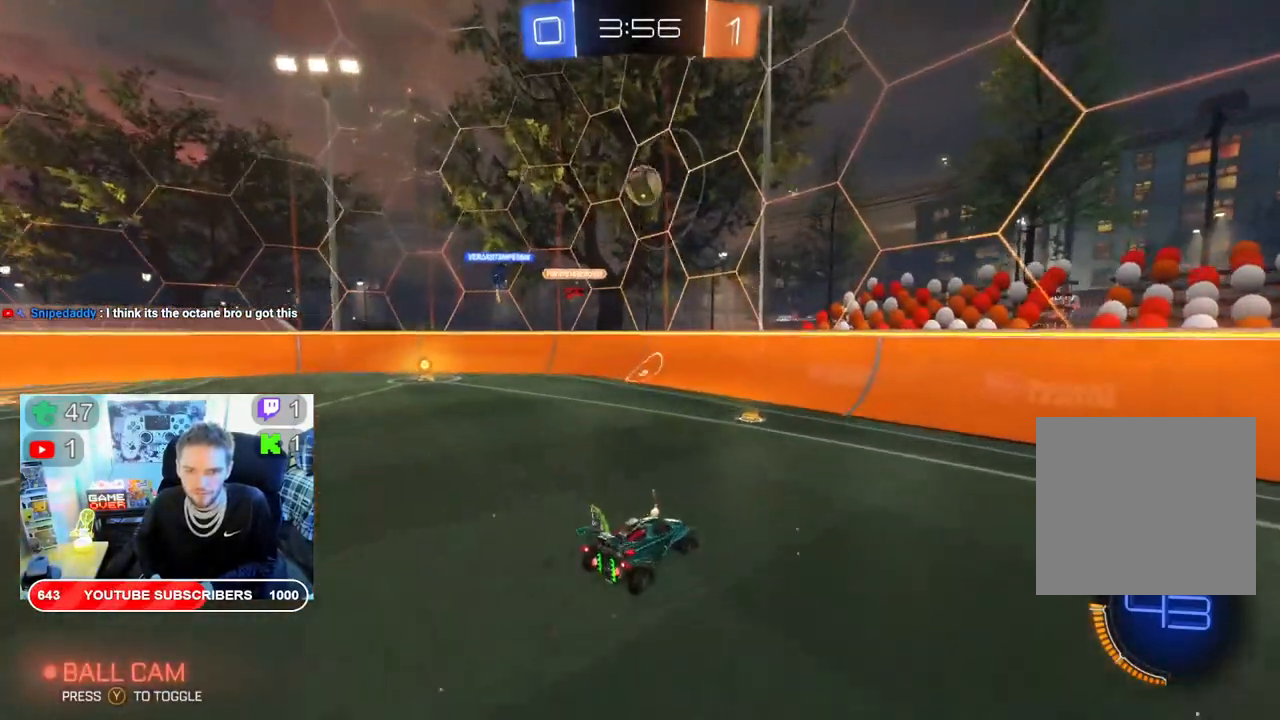
{"buttons": ["R2"], "left_stick": "right", "right_stick": "center", "events": []}
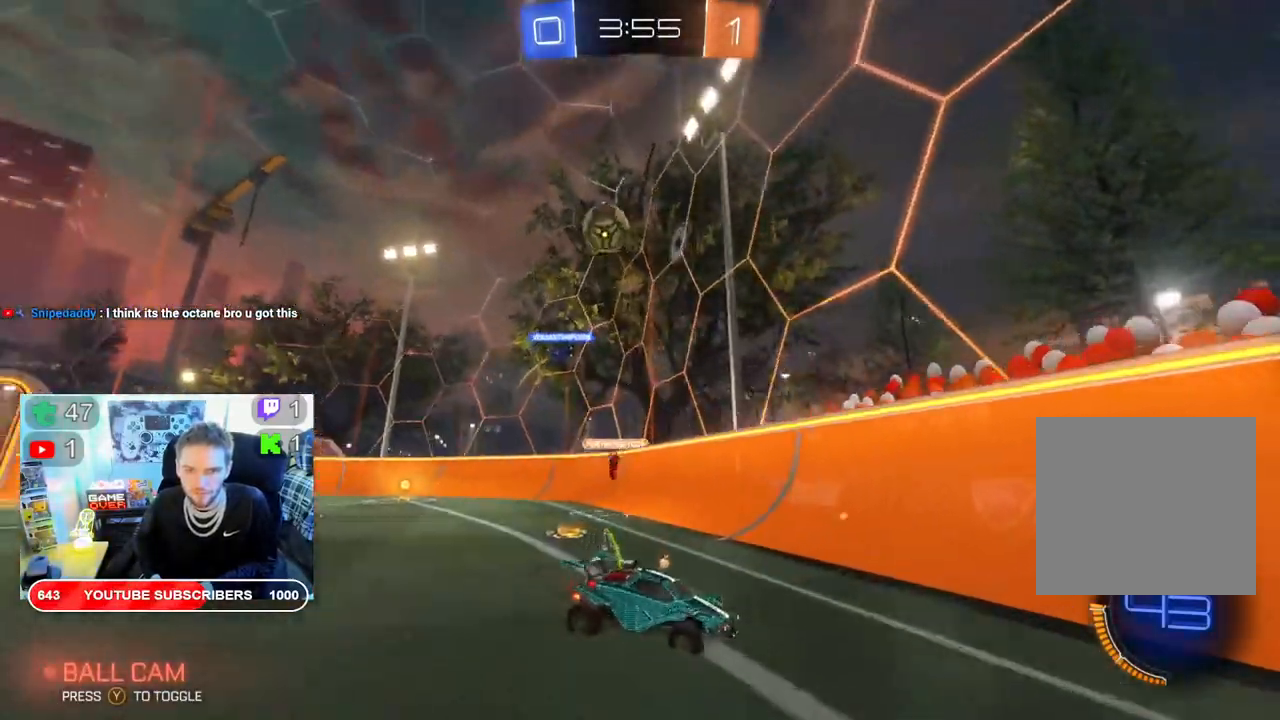
{"buttons": ["R2"], "left_stick": "left", "right_stick": "center", "events": [[33, "left_stick", "down-right"], [333, "left_stick", "left"], [367, "Y", "down"], [483, "Y", "up"]]}
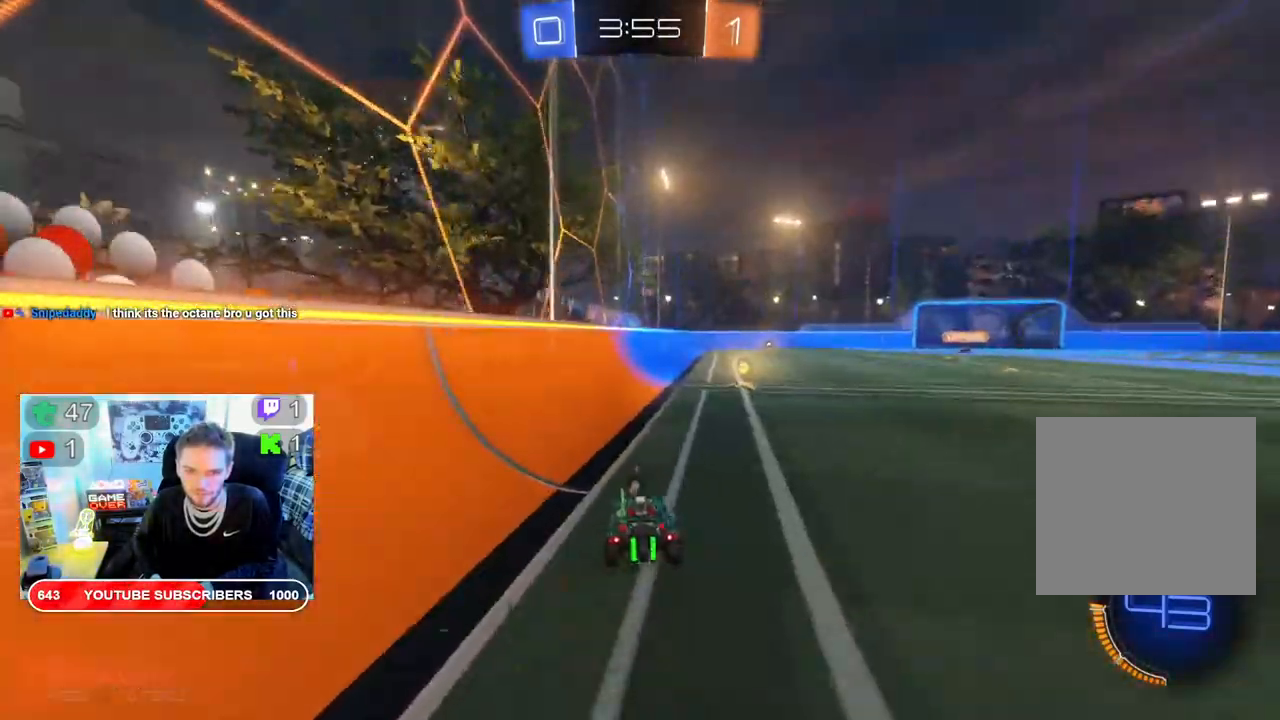
{"buttons": ["R2"], "left_stick": "right", "right_stick": "center", "events": [[17, "left_stick", "center"], [167, "left_stick", "right"]]}
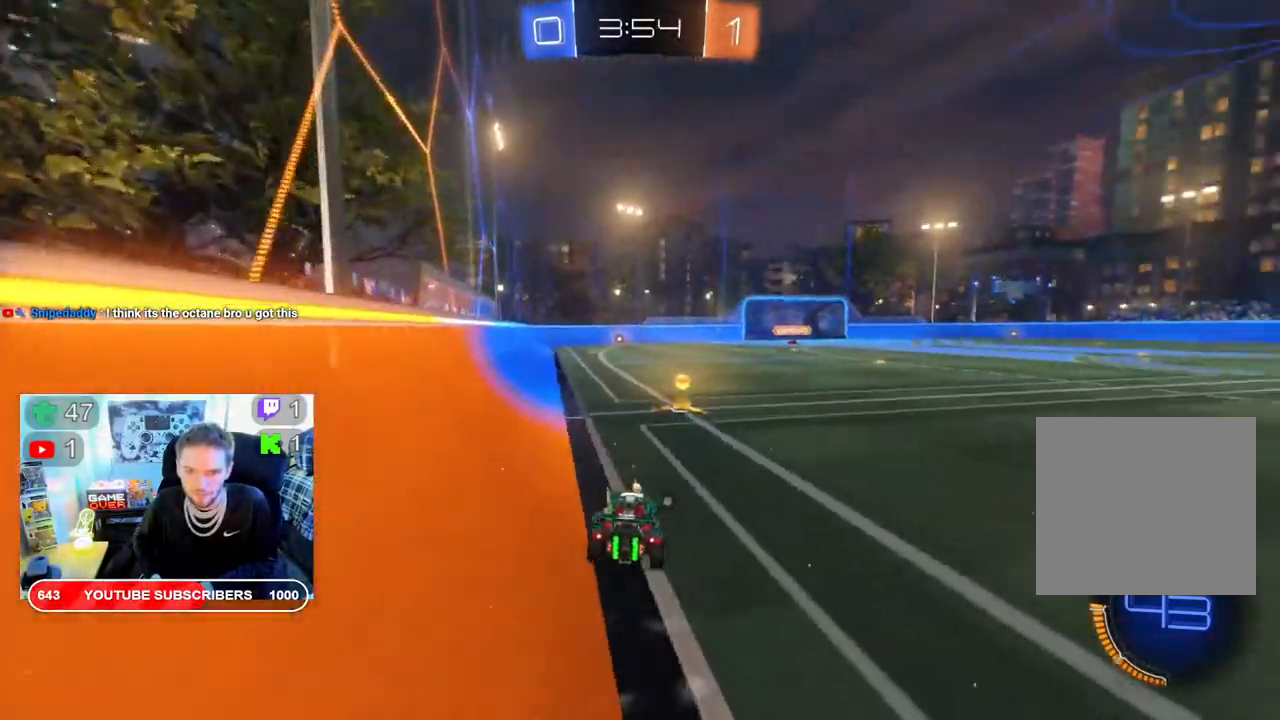
{"buttons": ["R2"], "left_stick": "center", "right_stick": "center", "events": [[33, "Y", "down"], [67, "left_stick", "center"], [133, "Y", "up"]]}
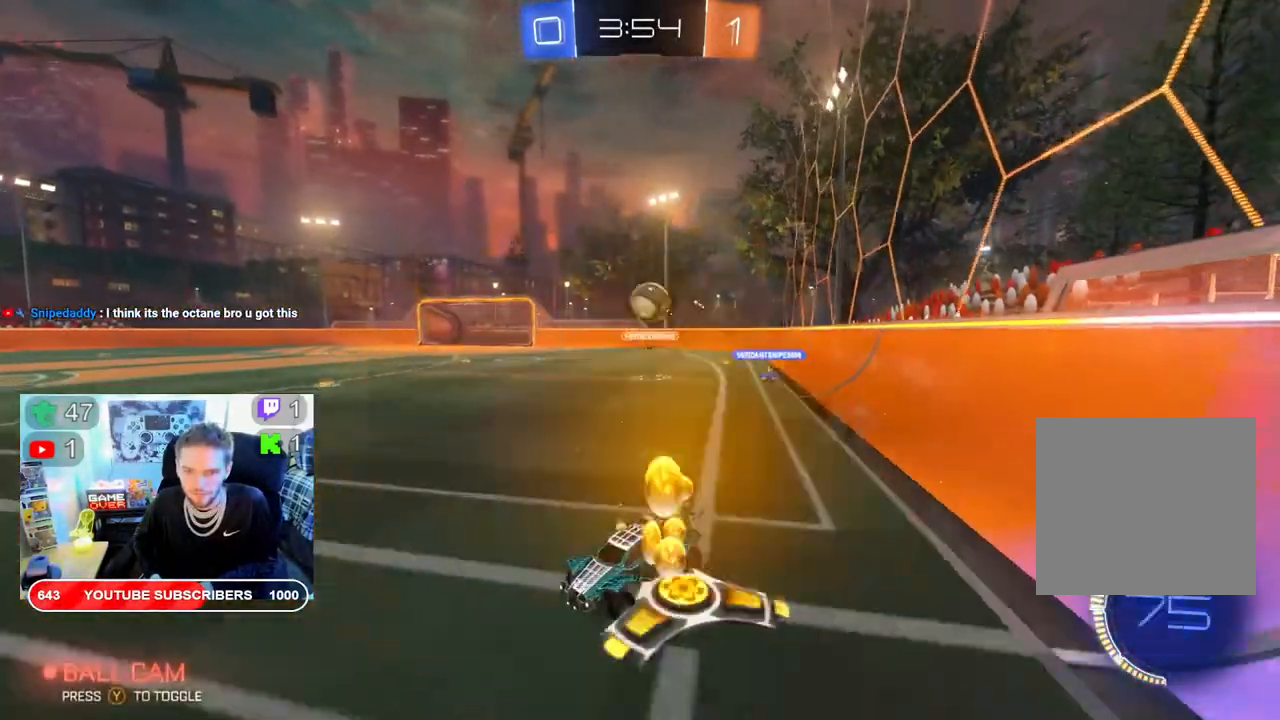
{"buttons": ["R2"], "left_stick": "center", "right_stick": "center", "events": [[150, "left_stick", "right"], [233, "Y", "down"], [233, "left_stick", "center"], [367, "Y", "up"]]}
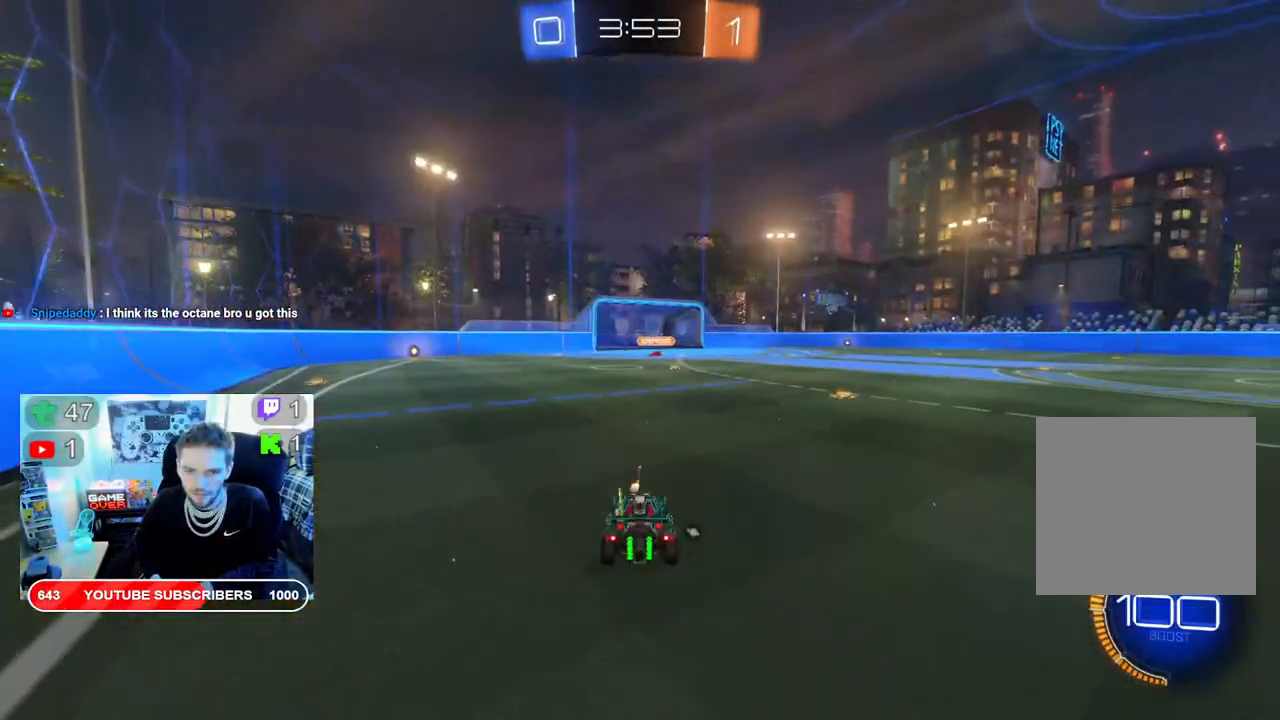
{"buttons": ["R2"], "left_stick": "center", "right_stick": "center", "events": [[283, "Y", "down"], [367, "Y", "up"]]}